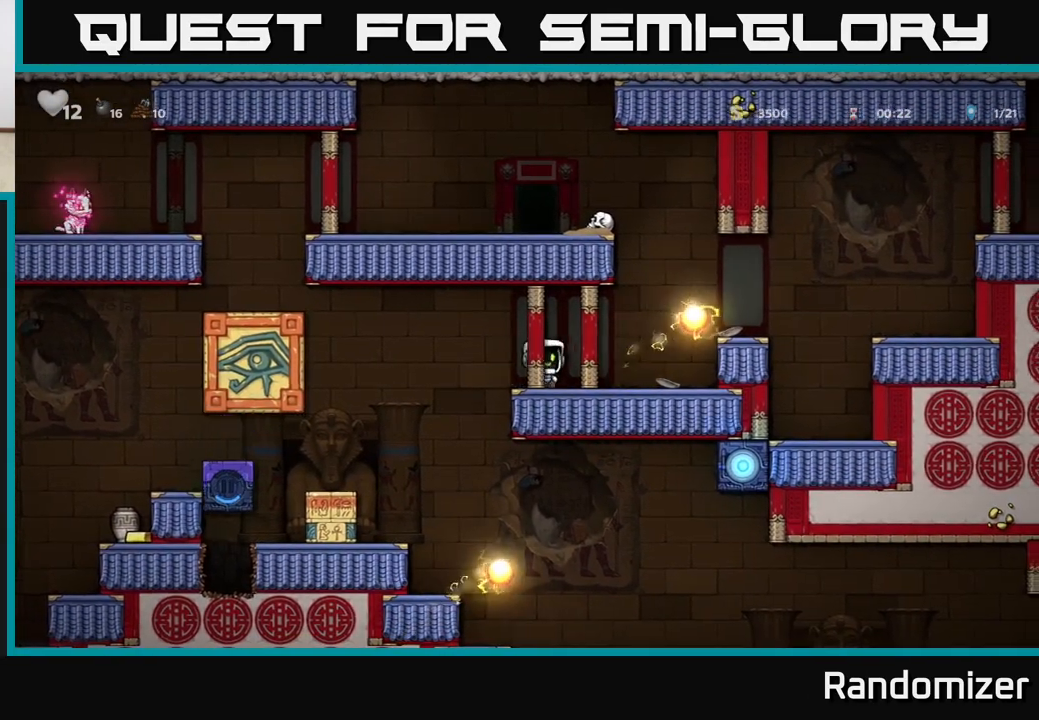
Gameplay with a controller (Xbox layout); each line is a JSON object with the inputs held at the frame after it. "events" lists button and stick changes between this image and that frame as [ms after this image, input, new state], when the widget could be followed in between.
{"buttons": [], "left_stick": "right", "right_stick": "center", "events": [[83, "left_stick", "center"], [317, "left_stick", "right"]]}
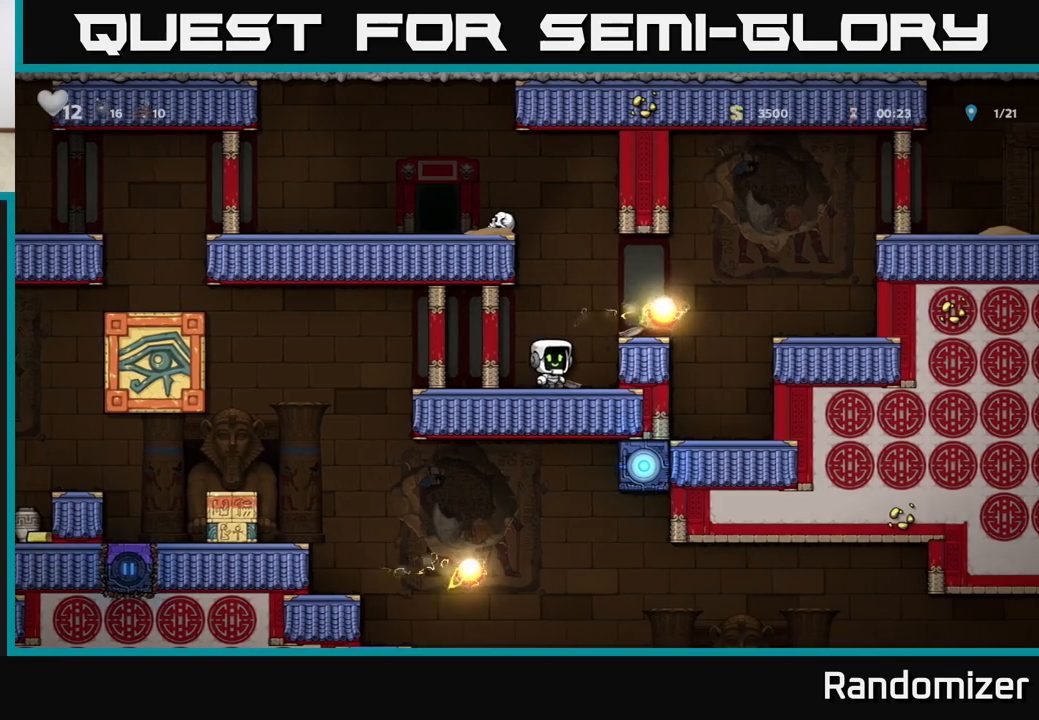
{"buttons": [], "left_stick": "right", "right_stick": "center", "events": [[17, "left_stick", "center"], [333, "A", "down"], [450, "left_stick", "right"], [467, "A", "up"]]}
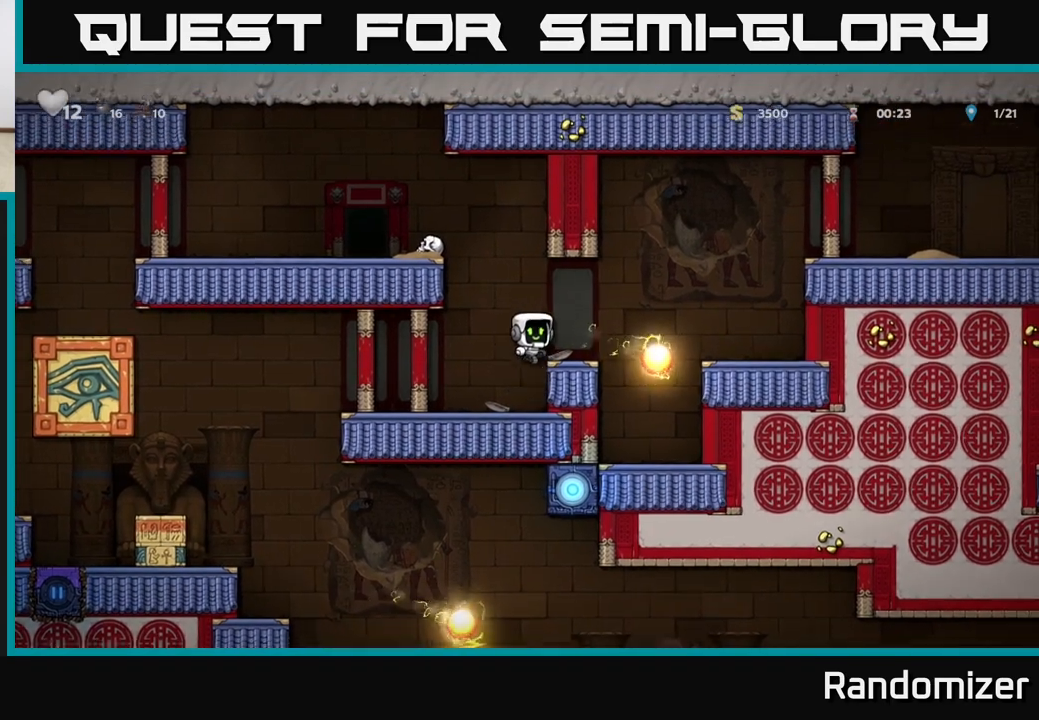
{"buttons": [], "left_stick": "left", "right_stick": "center", "events": [[50, "left_stick", "center"], [283, "left_stick", "left"], [333, "A", "down"], [500, "A", "up"]]}
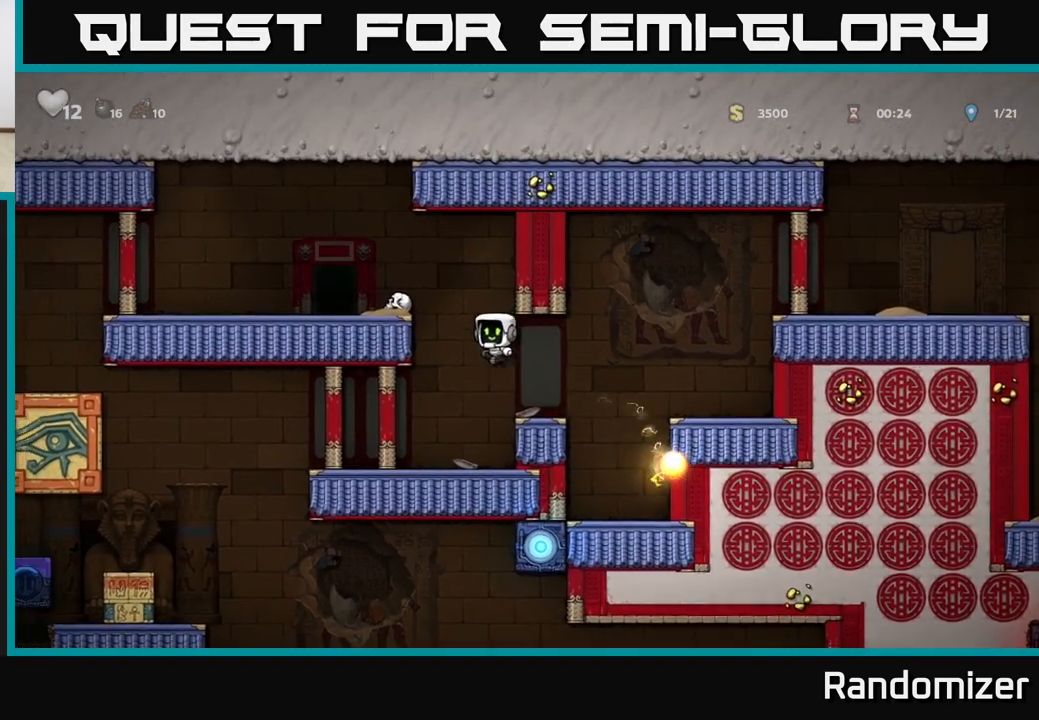
{"buttons": [], "left_stick": "center", "right_stick": "center", "events": [[217, "A", "down"], [333, "A", "up"], [467, "left_stick", "center"]]}
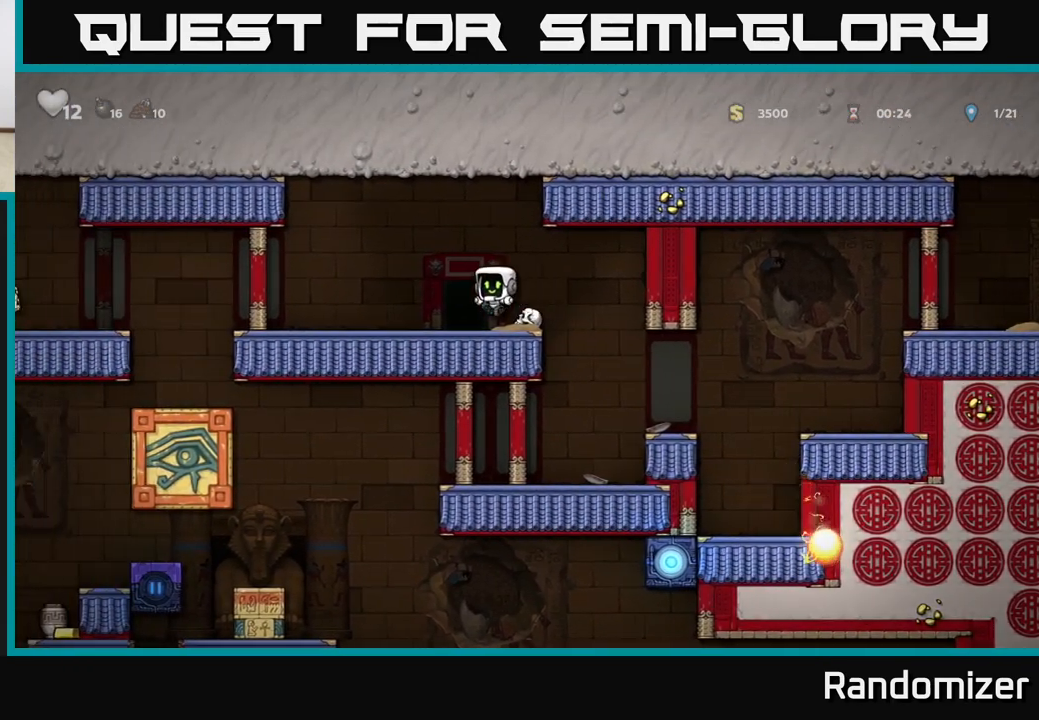
{"buttons": [], "left_stick": "center", "right_stick": "center", "events": [[183, "L2", "down"], [267, "L2", "up"], [350, "L2", "down"], [450, "L2", "up"]]}
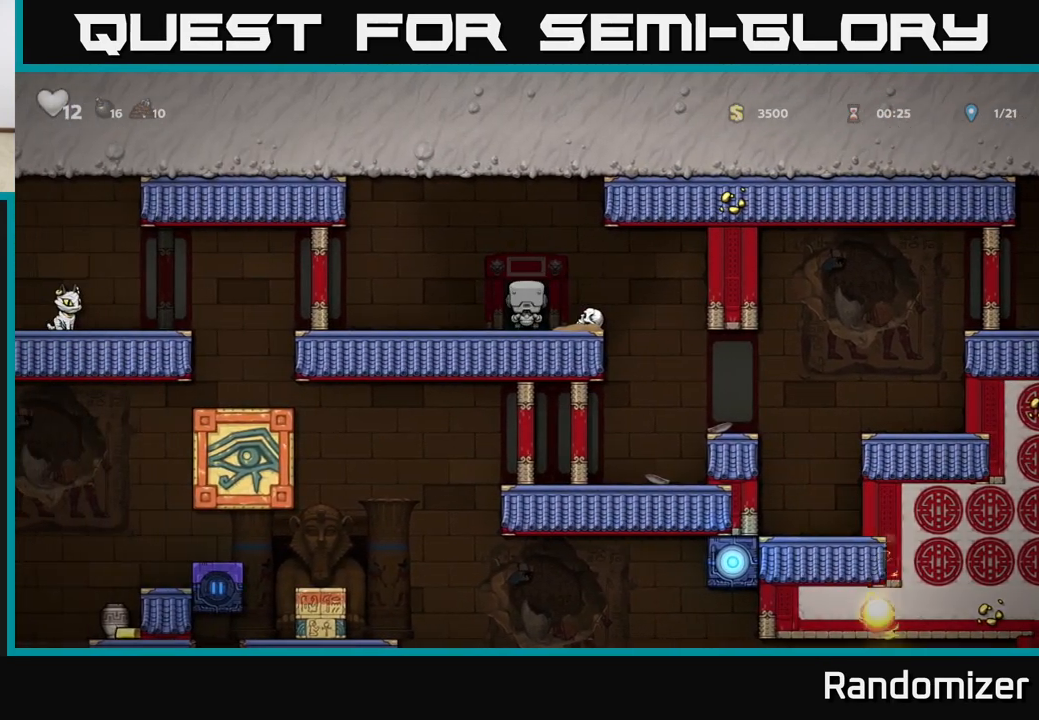
{"buttons": [], "left_stick": "center", "right_stick": "center", "events": []}
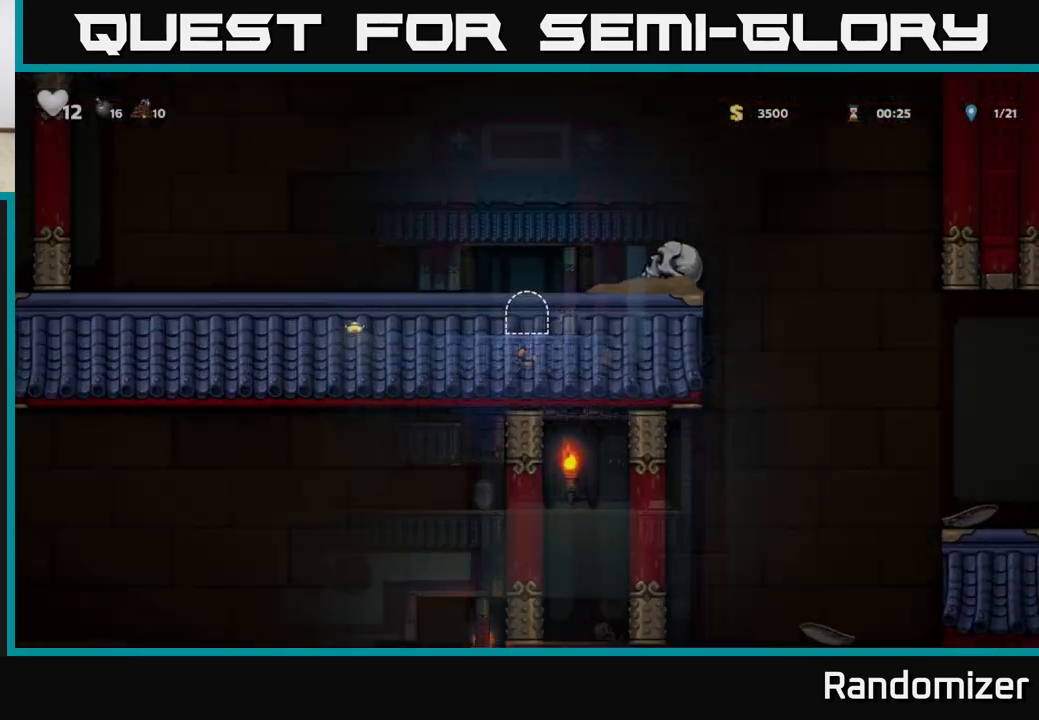
{"buttons": [], "left_stick": "center", "right_stick": "center", "events": []}
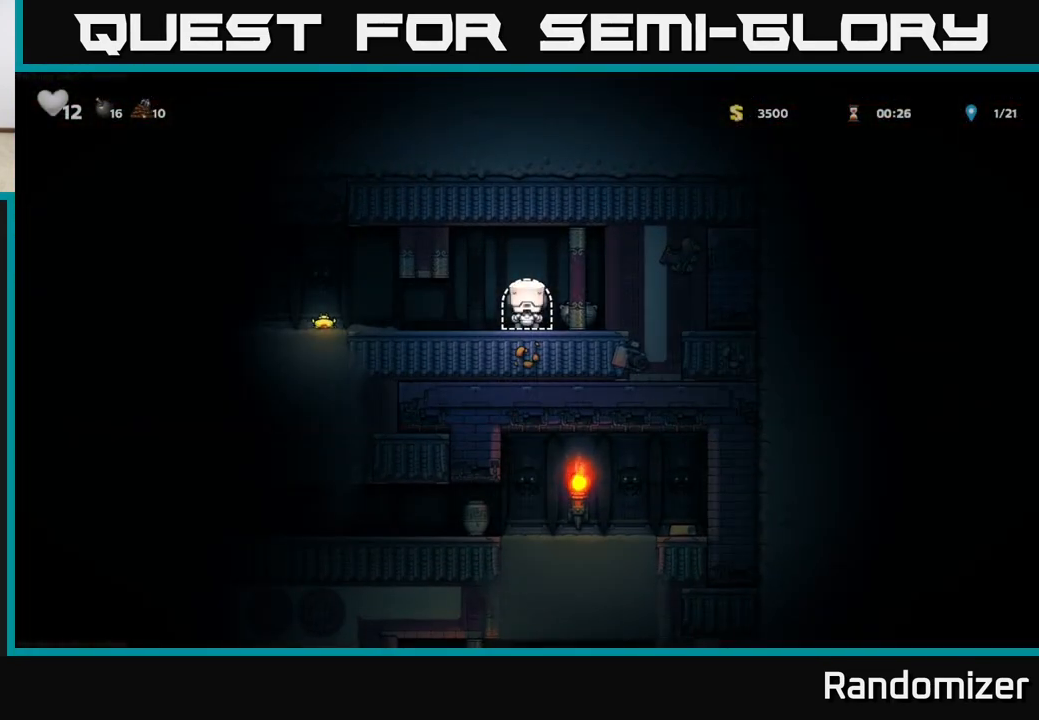
{"buttons": [], "left_stick": "center", "right_stick": "center", "events": []}
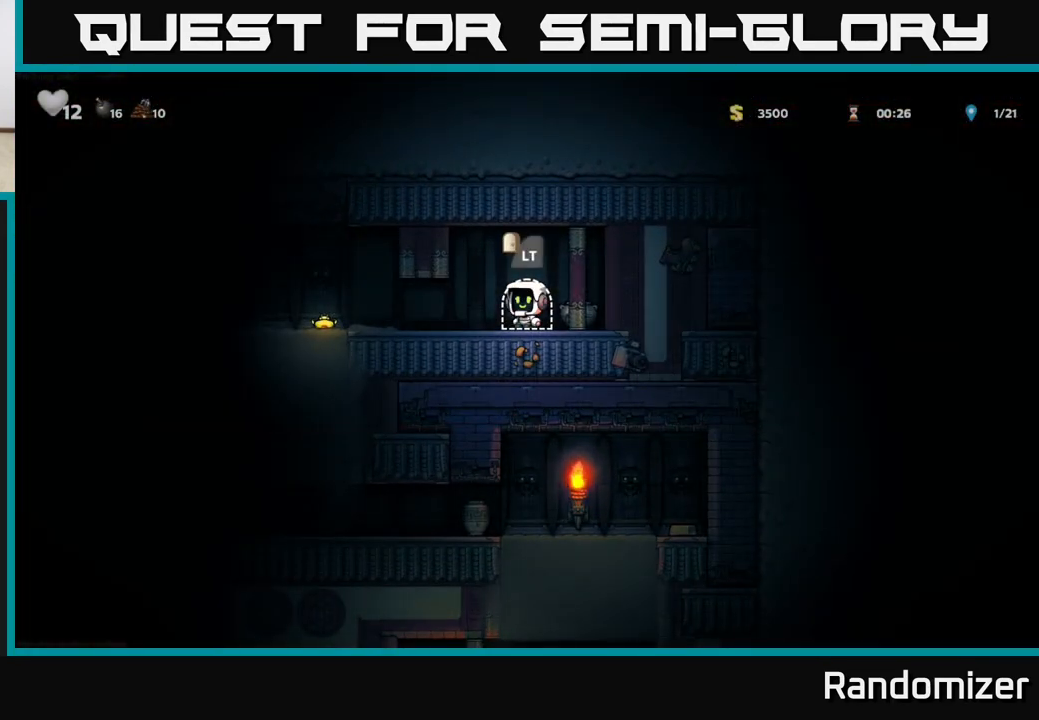
{"buttons": [], "left_stick": "left", "right_stick": "center", "events": [[150, "left_stick", "left"]]}
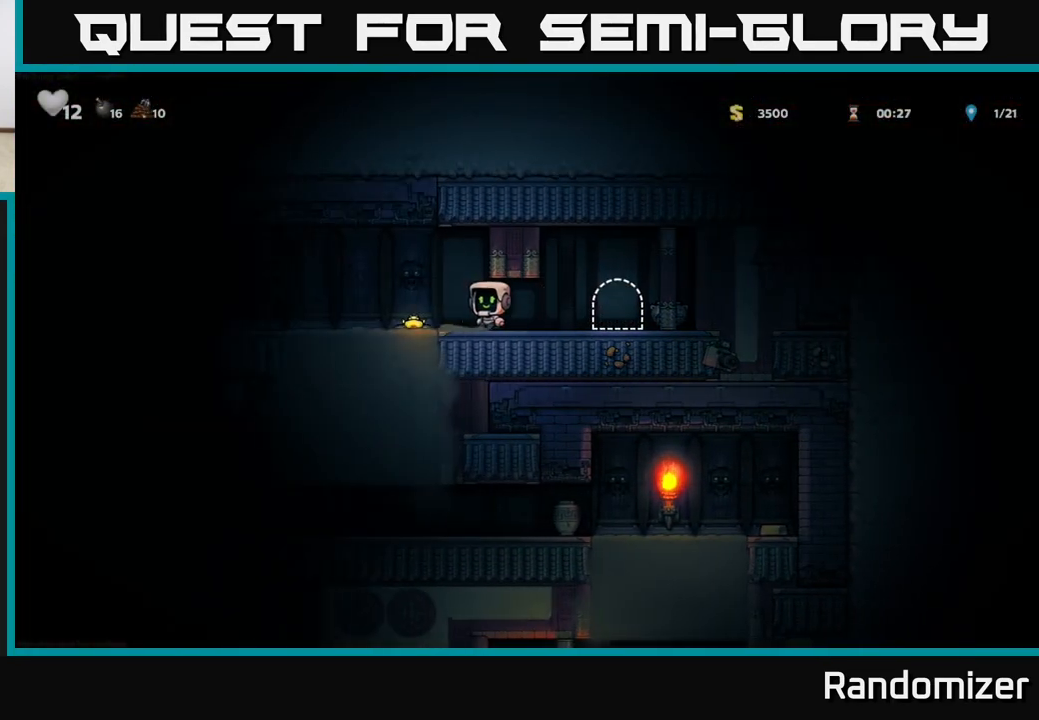
{"buttons": [], "left_stick": "left", "right_stick": "center", "events": [[217, "left_stick", "center"], [383, "left_stick", "left"]]}
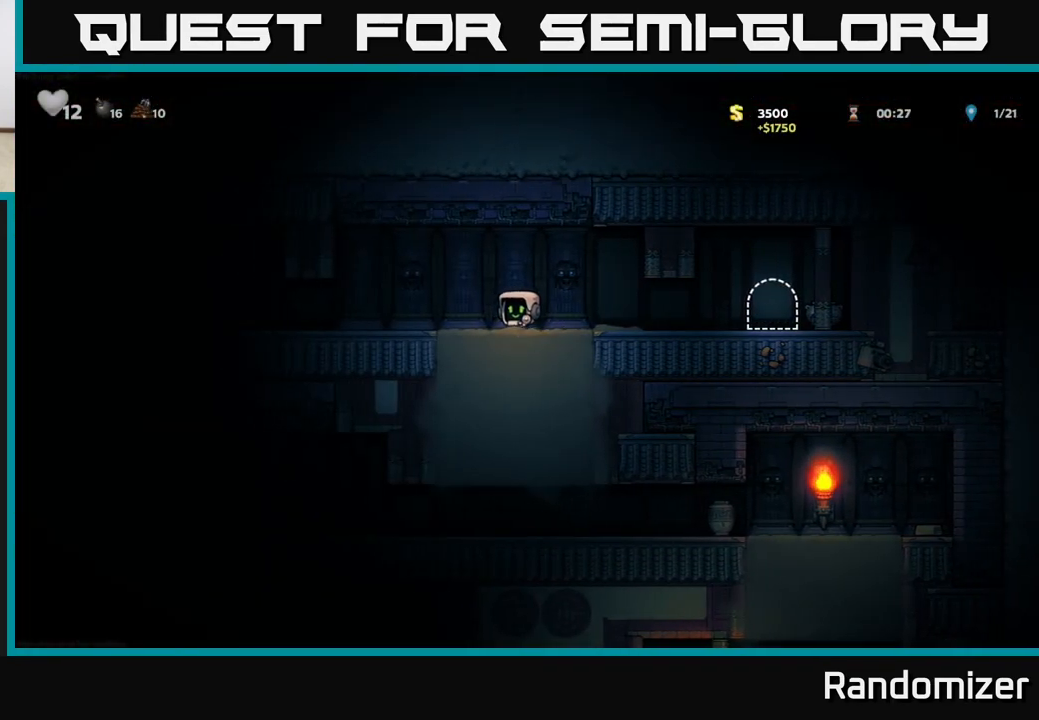
{"buttons": [], "left_stick": "left", "right_stick": "center", "events": [[167, "A", "down"], [317, "A", "up"], [383, "A", "down"], [500, "A", "up"]]}
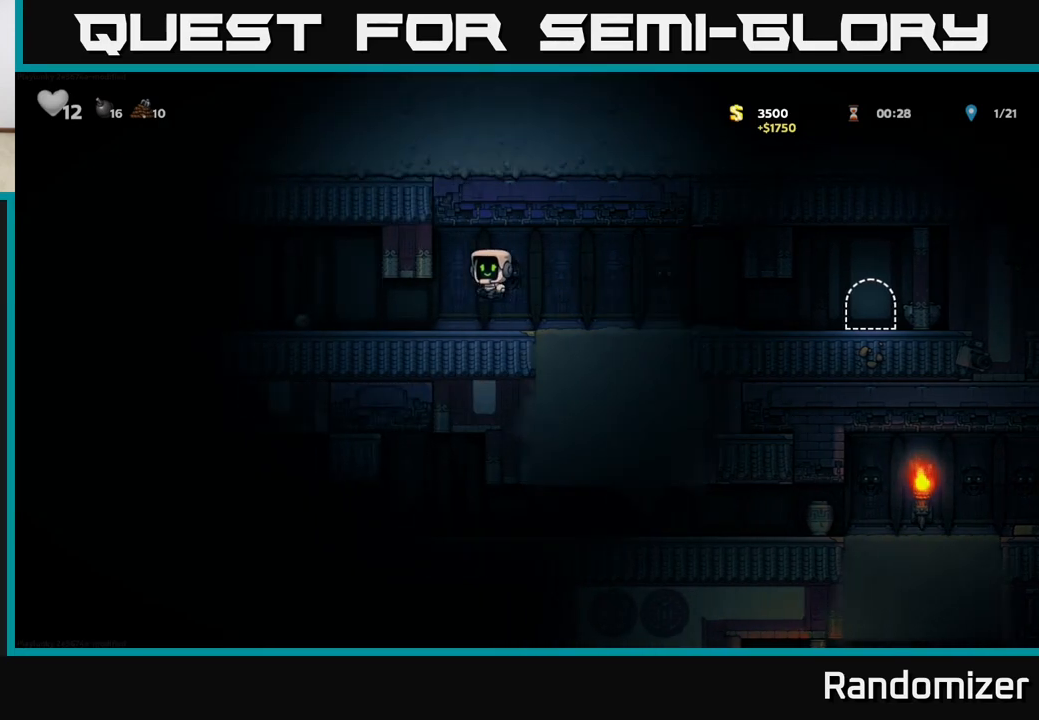
{"buttons": [], "left_stick": "left", "right_stick": "center", "events": []}
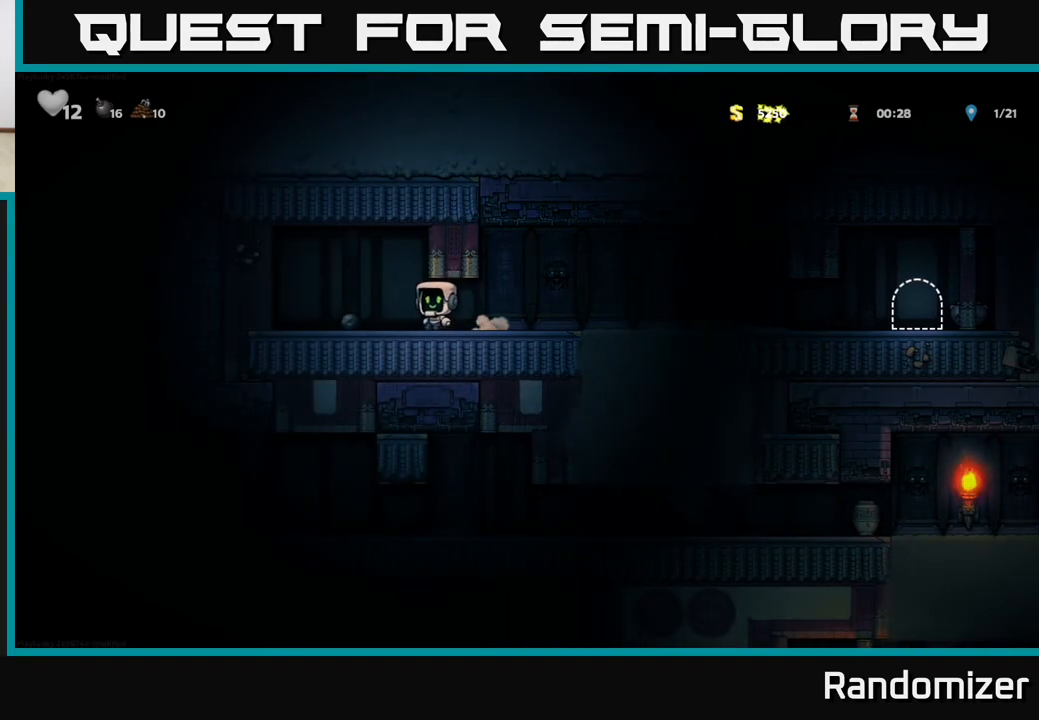
{"buttons": [], "left_stick": "right", "right_stick": "center", "events": [[133, "left_stick", "right"]]}
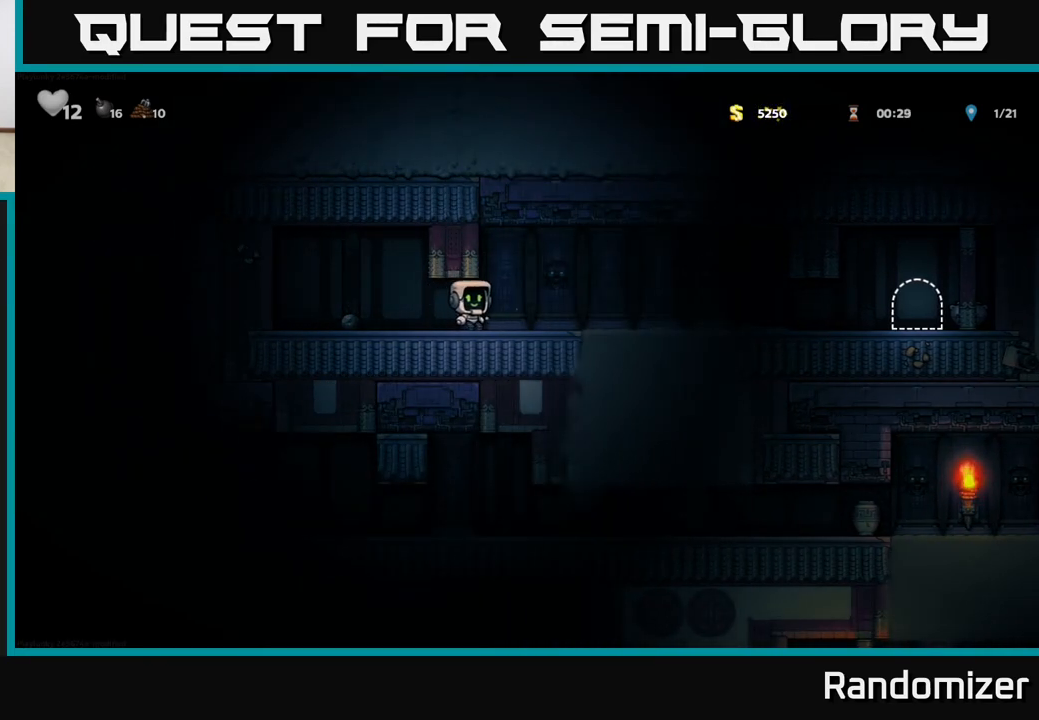
{"buttons": [], "left_stick": "left", "right_stick": "center", "events": [[133, "A", "down"], [200, "A", "up"], [450, "left_stick", "left"]]}
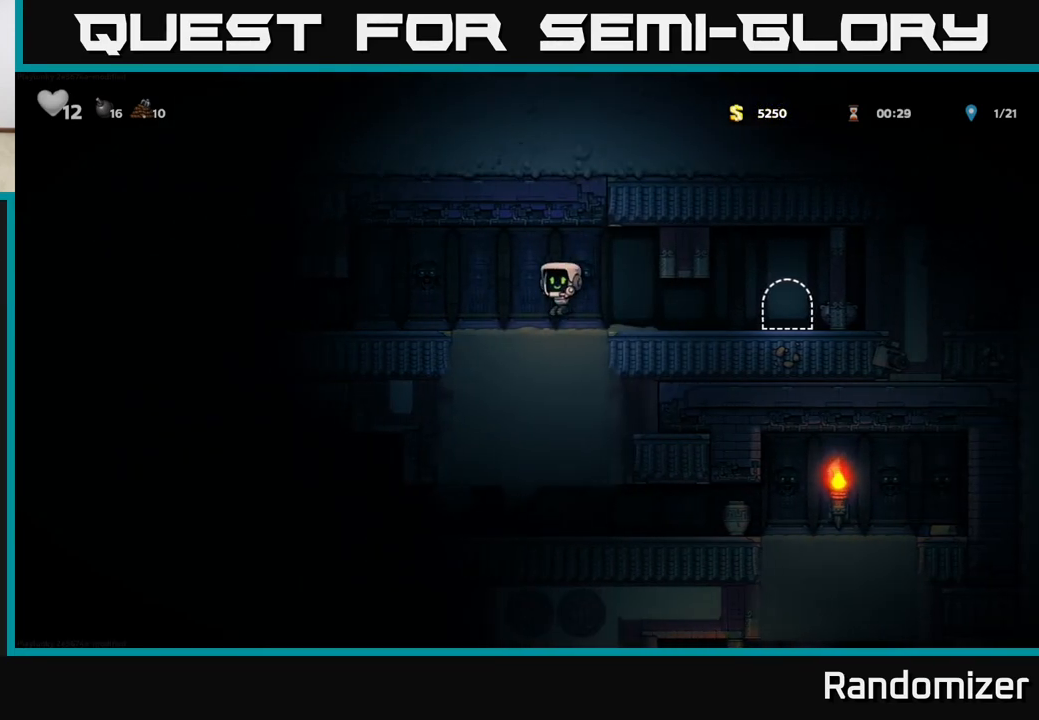
{"buttons": [], "left_stick": "right", "right_stick": "center", "events": [[283, "left_stick", "right"]]}
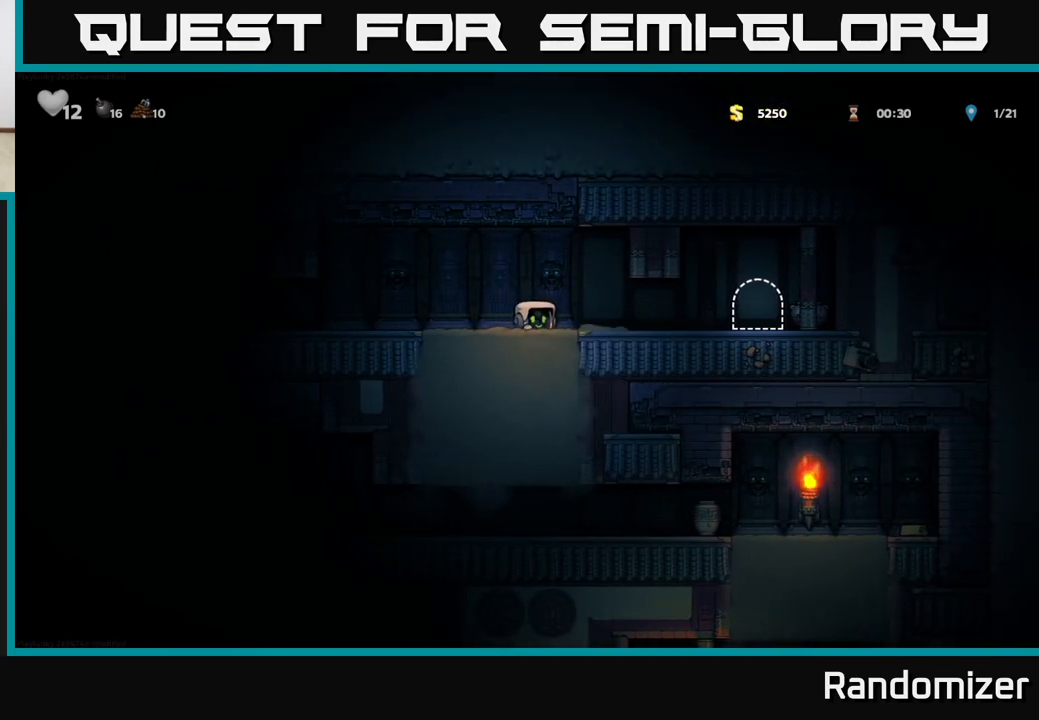
{"buttons": [], "left_stick": "right", "right_stick": "center", "events": [[17, "left_stick", "left"], [400, "left_stick", "right"]]}
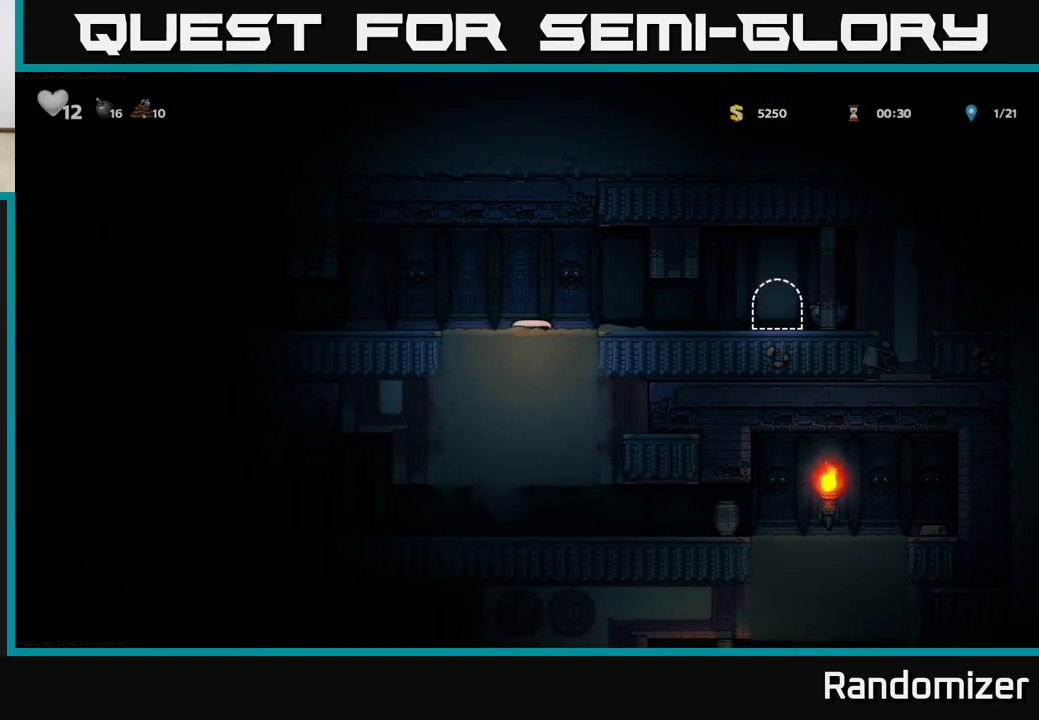
{"buttons": [], "left_stick": "left", "right_stick": "center", "events": [[367, "left_stick", "left"]]}
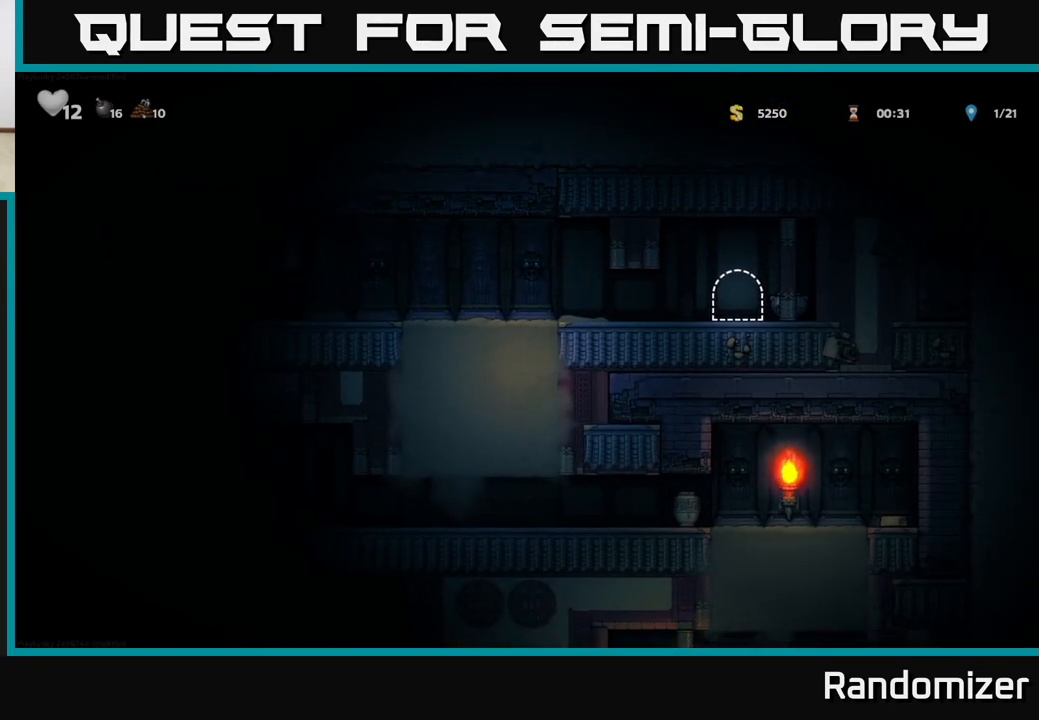
{"buttons": [], "left_stick": "up-left", "right_stick": "center", "events": [[483, "left_stick", "up-left"]]}
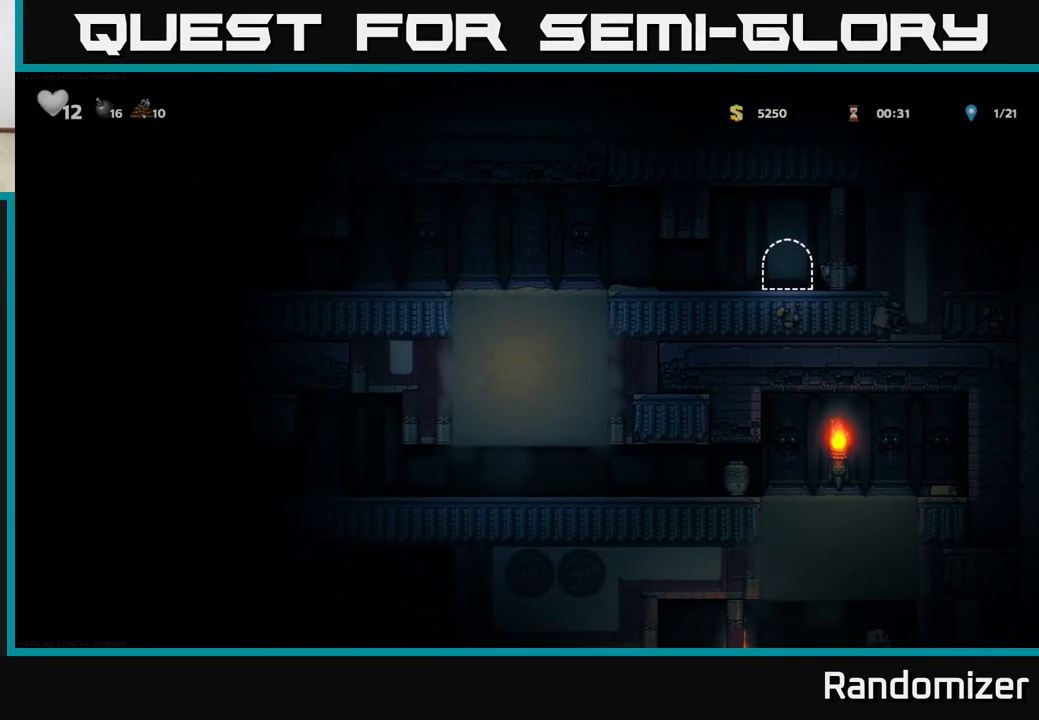
{"buttons": [], "left_stick": "right", "right_stick": "center", "events": [[217, "left_stick", "right"]]}
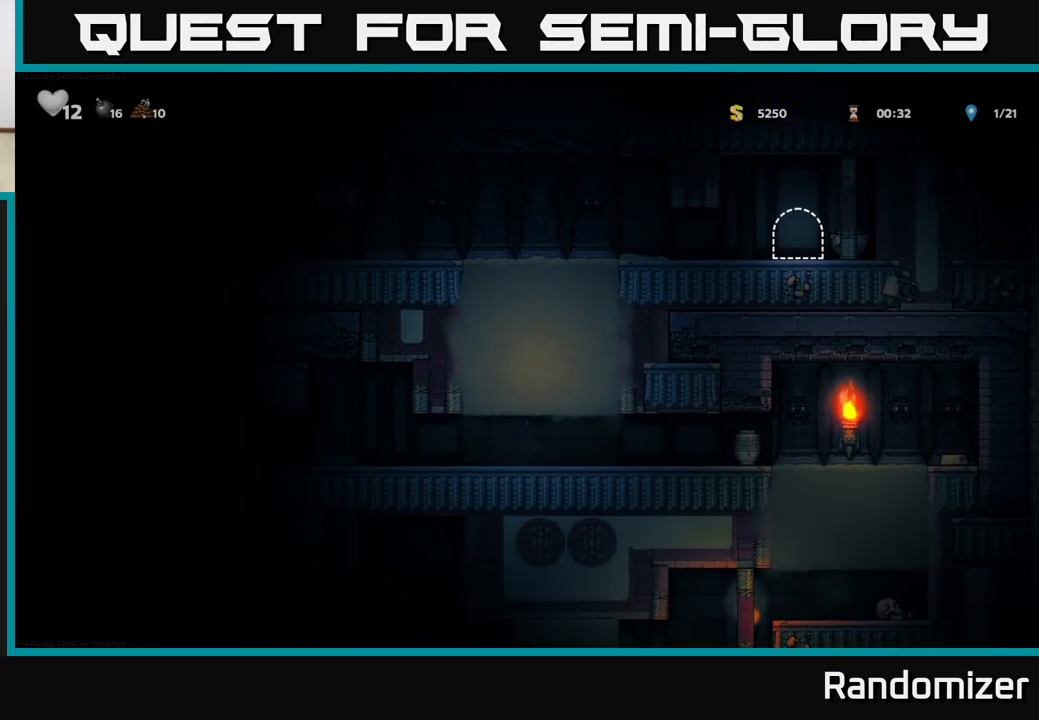
{"buttons": [], "left_stick": "left", "right_stick": "center", "events": [[483, "left_stick", "left"]]}
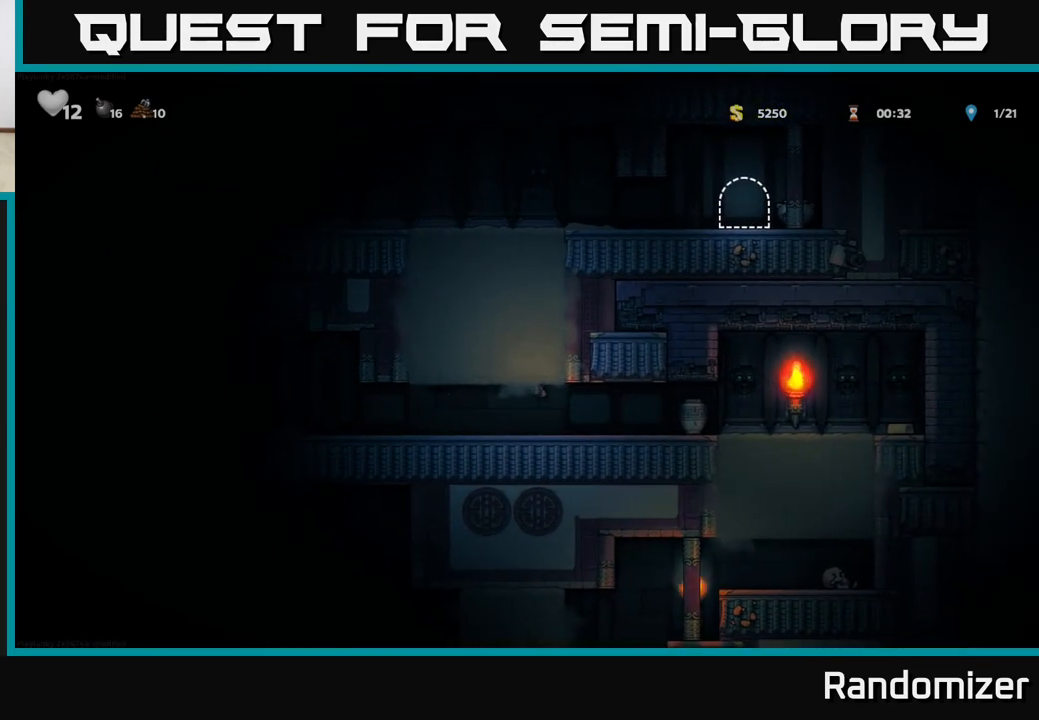
{"buttons": [], "left_stick": "right", "right_stick": "center", "events": [[117, "left_stick", "center"], [167, "left_stick", "right"]]}
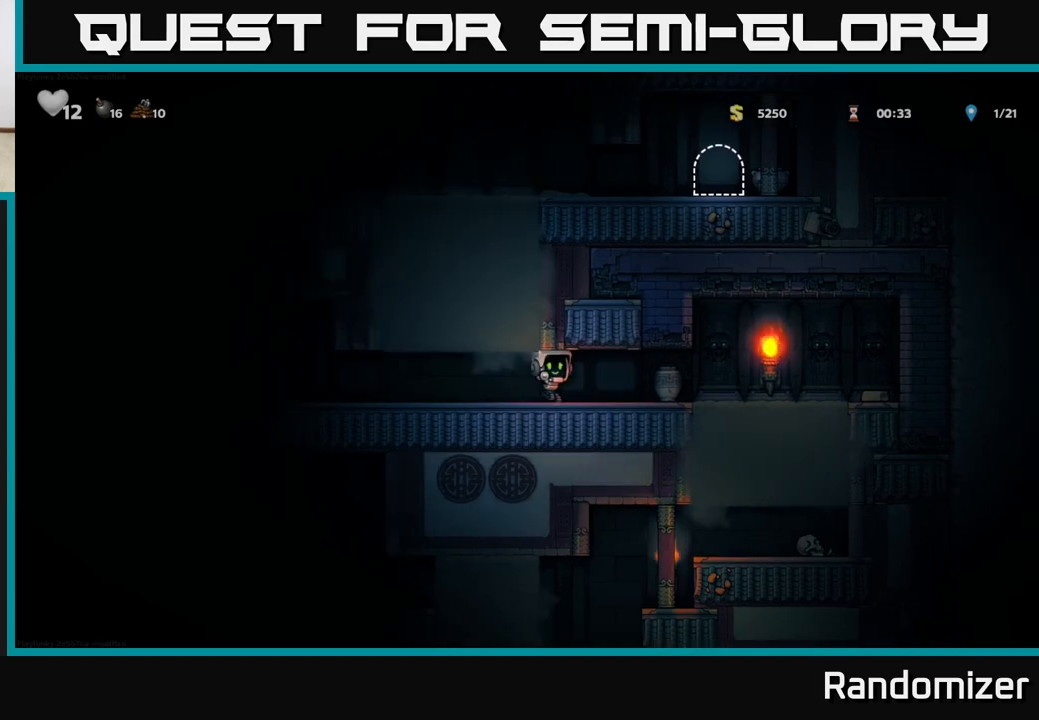
{"buttons": ["X"], "left_stick": "right", "right_stick": "center", "events": [[233, "left_stick", "down"], [267, "X", "down"], [350, "X", "up"], [350, "left_stick", "center"], [400, "left_stick", "right"], [467, "X", "down"]]}
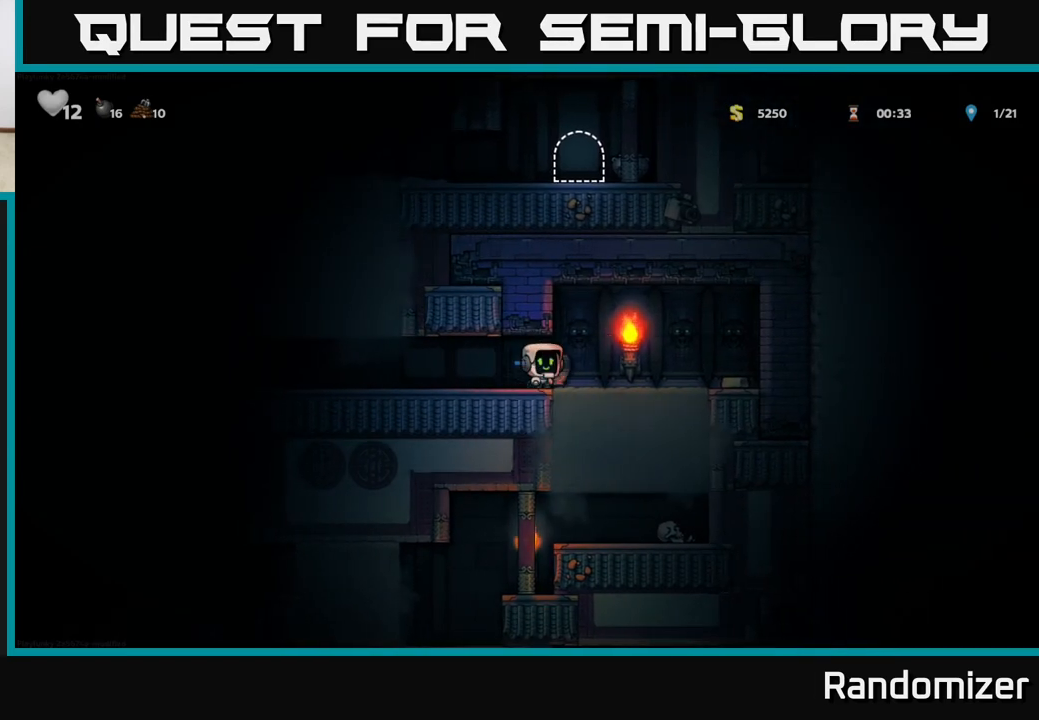
{"buttons": [], "left_stick": "center", "right_stick": "center", "events": [[33, "X", "up"], [50, "left_stick", "left"], [283, "left_stick", "center"]]}
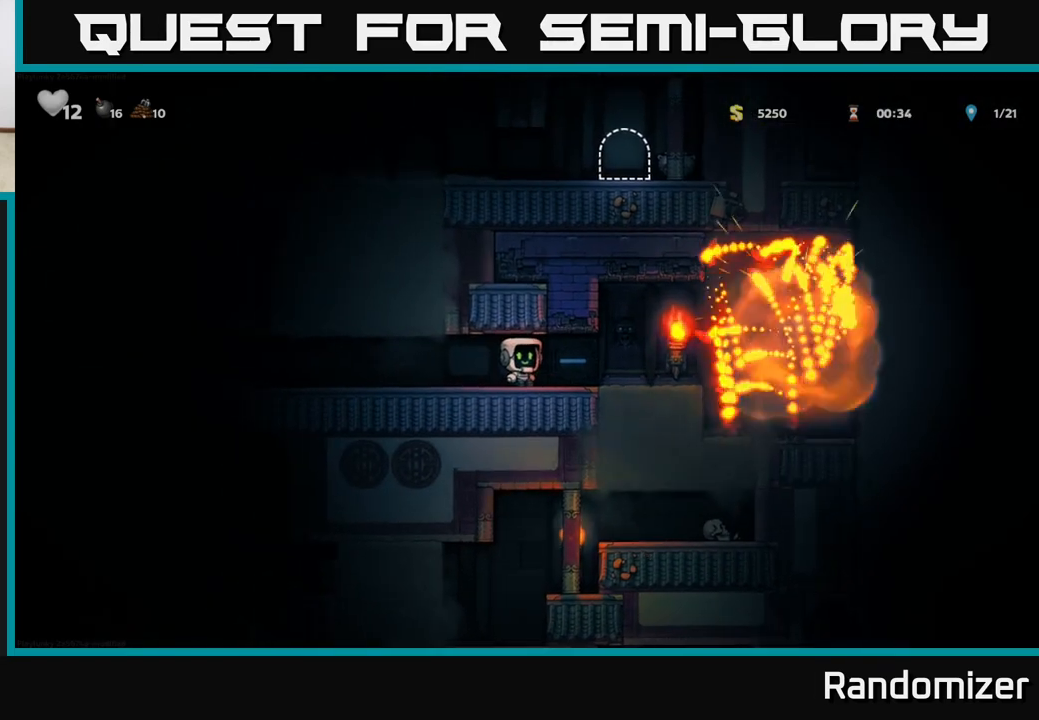
{"buttons": [], "left_stick": "center", "right_stick": "center", "events": []}
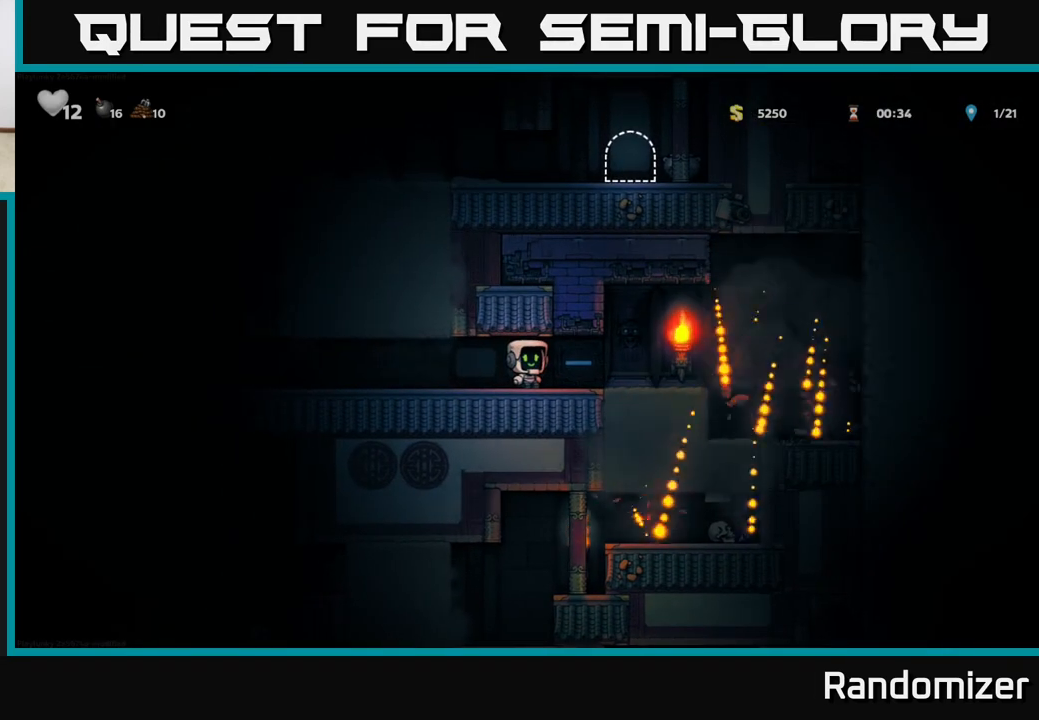
{"buttons": [], "left_stick": "right", "right_stick": "center", "events": [[217, "left_stick", "right"]]}
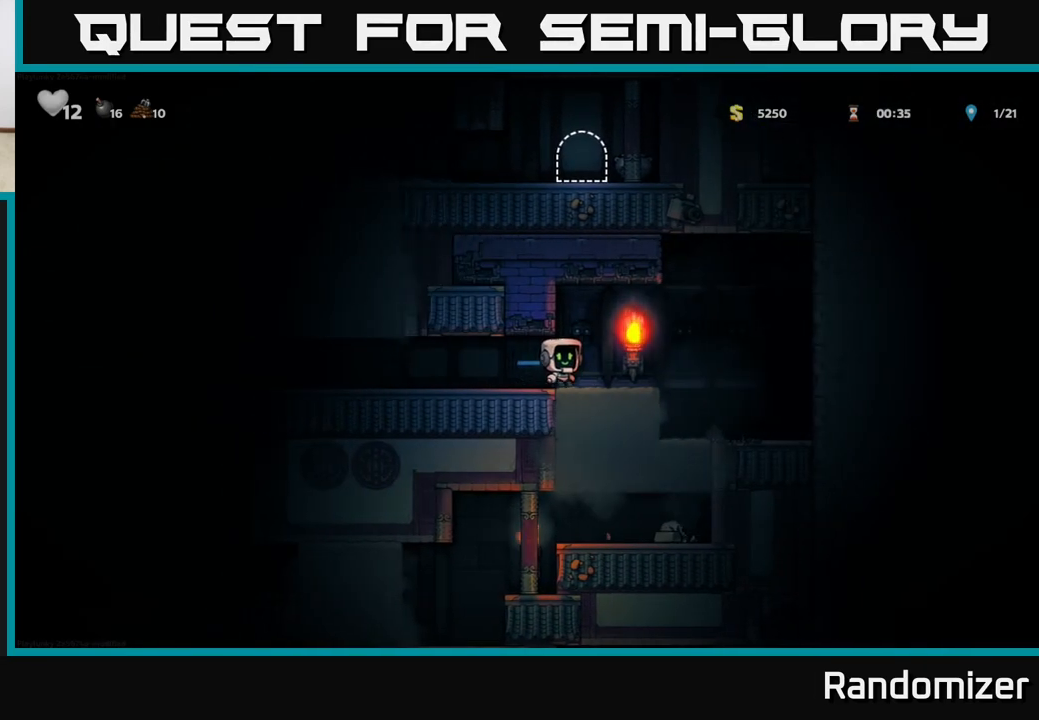
{"buttons": [], "left_stick": "down-left", "right_stick": "center", "events": [[383, "left_stick", "left"], [500, "left_stick", "down-left"]]}
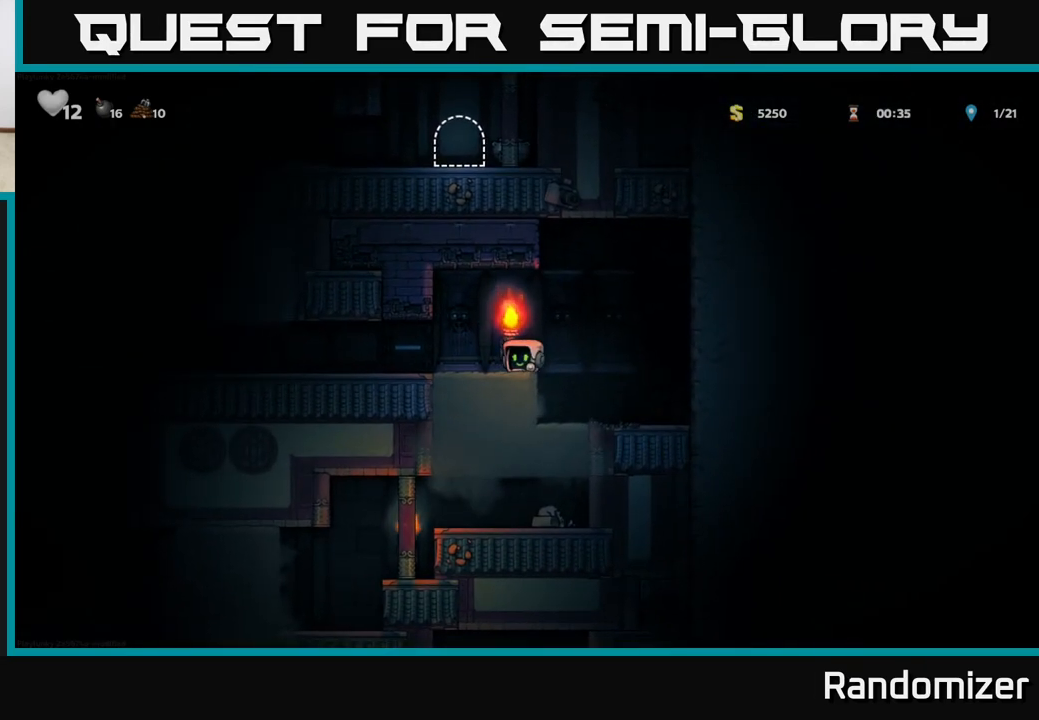
{"buttons": [], "left_stick": "right", "right_stick": "center", "events": [[133, "left_stick", "left"], [483, "left_stick", "right"]]}
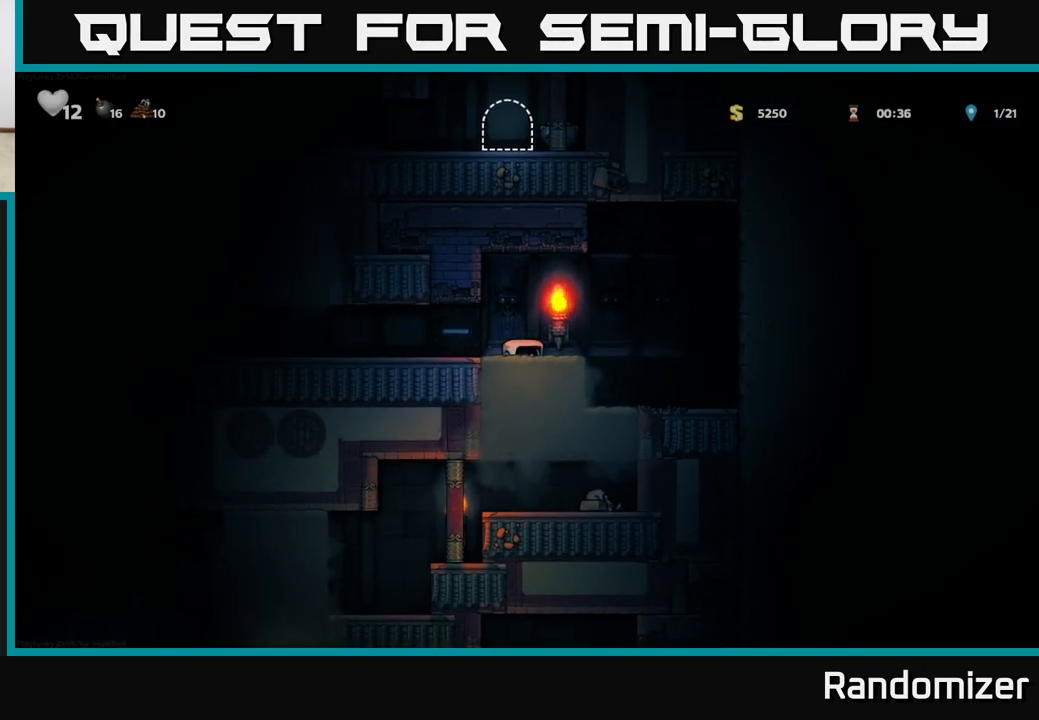
{"buttons": [], "left_stick": "right", "right_stick": "center", "events": []}
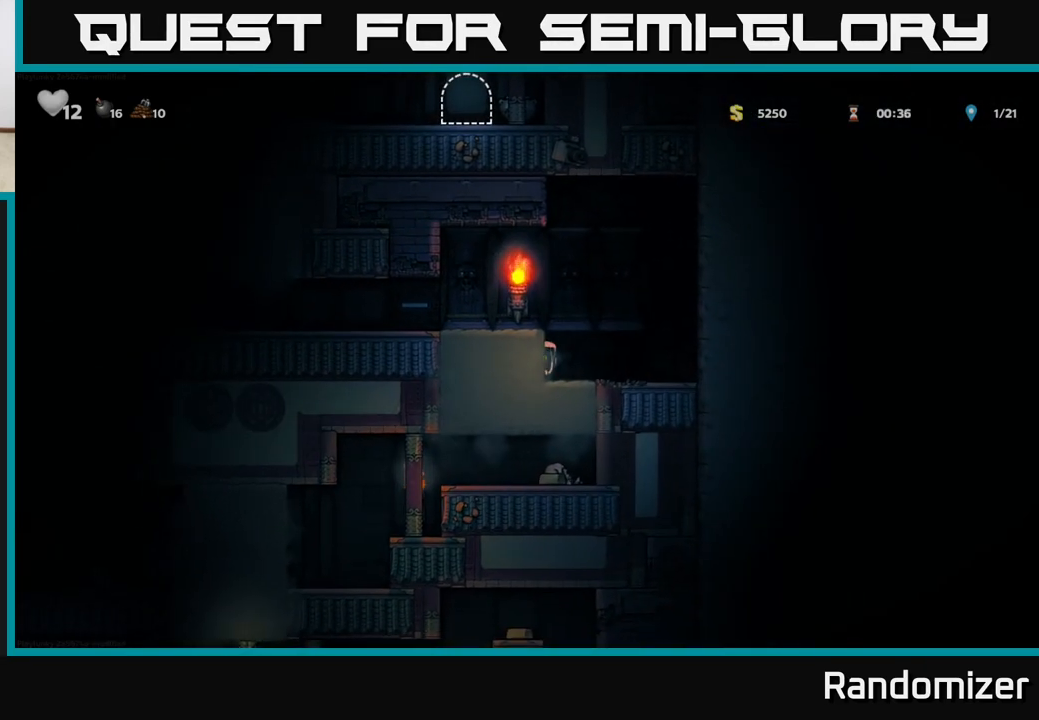
{"buttons": [], "left_stick": "left", "right_stick": "center", "events": [[150, "left_stick", "left"]]}